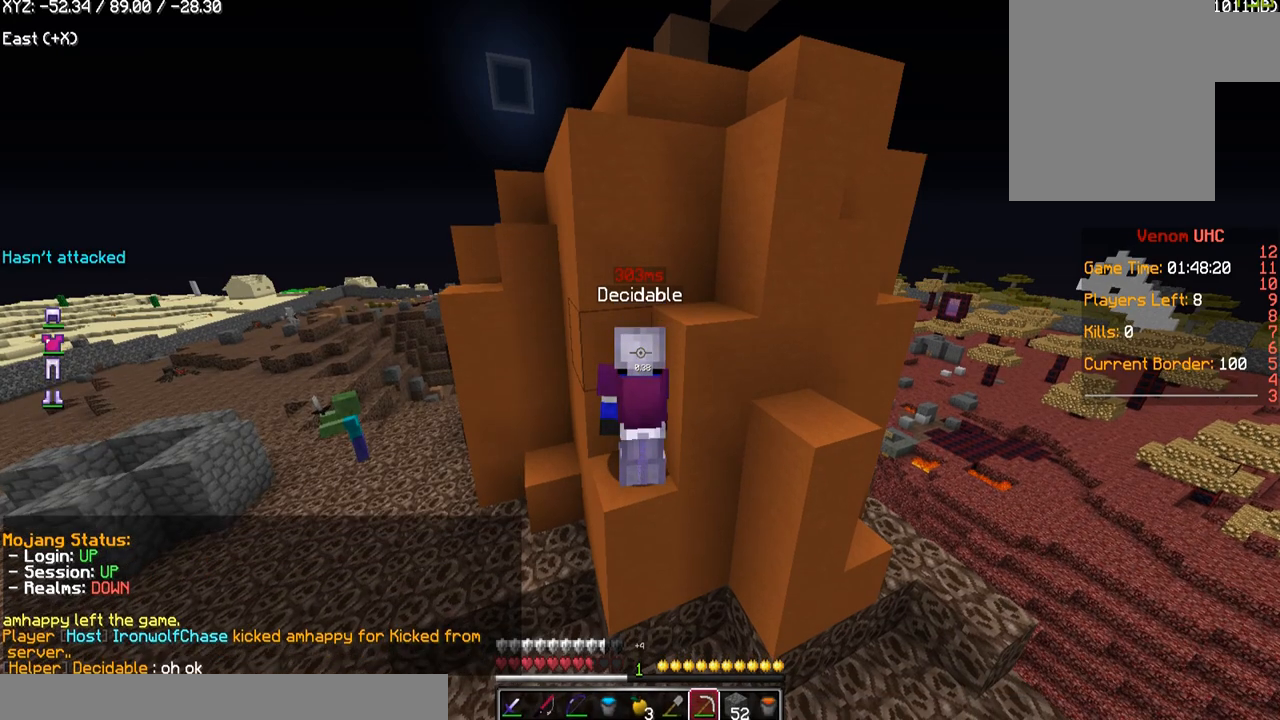
Gameplay with keyboard and mouse; each line is a JSON object with the keys and mouse buttons held at the frame after it. "events" lists presses ("down") and releases ("up") of "a", "d", "s", "w", "mouse_left" and "mouse_right" between this image and that frame as [ms after this image, input, new state], when the widget could be followed in between. "mouse_left", "mouse_right" = the "left", "right" buttons of the "mouse" list. No other keys are recorded. Fast repeated clicks can show as one long hold. Mouse movement is not recorded.
{"keys": [], "mouse": [], "events": []}
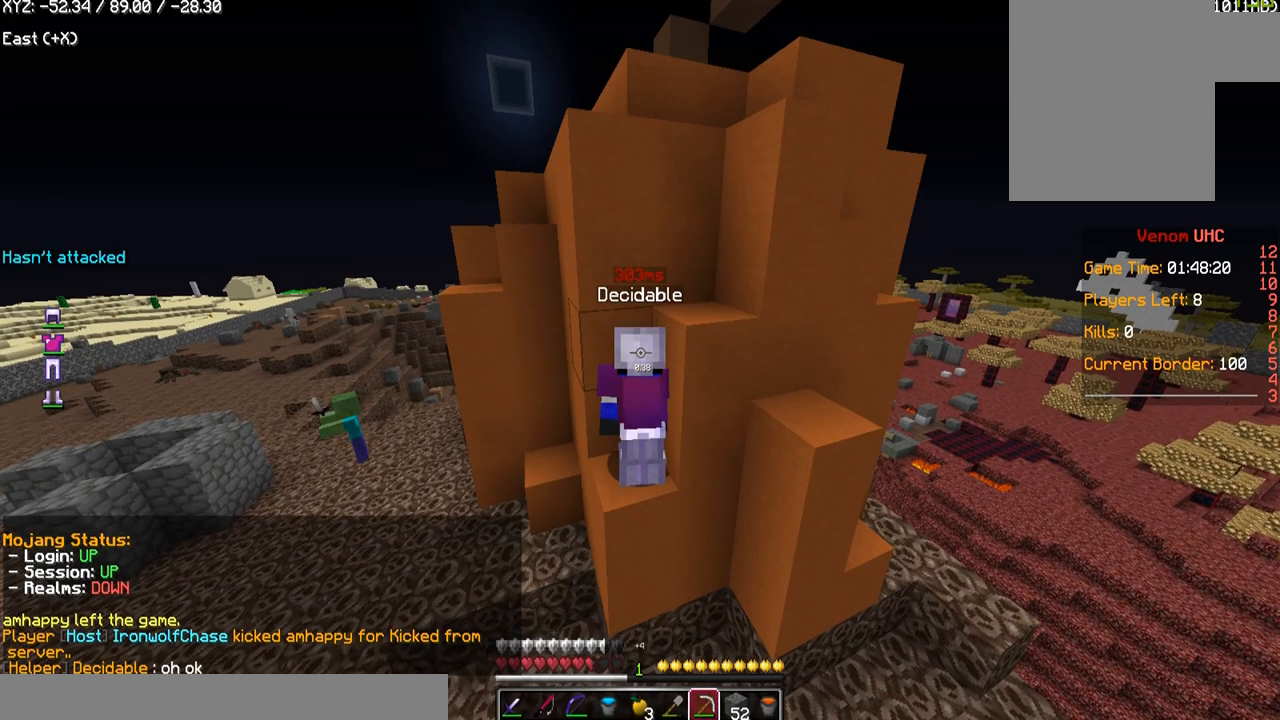
{"keys": [], "mouse": [], "events": []}
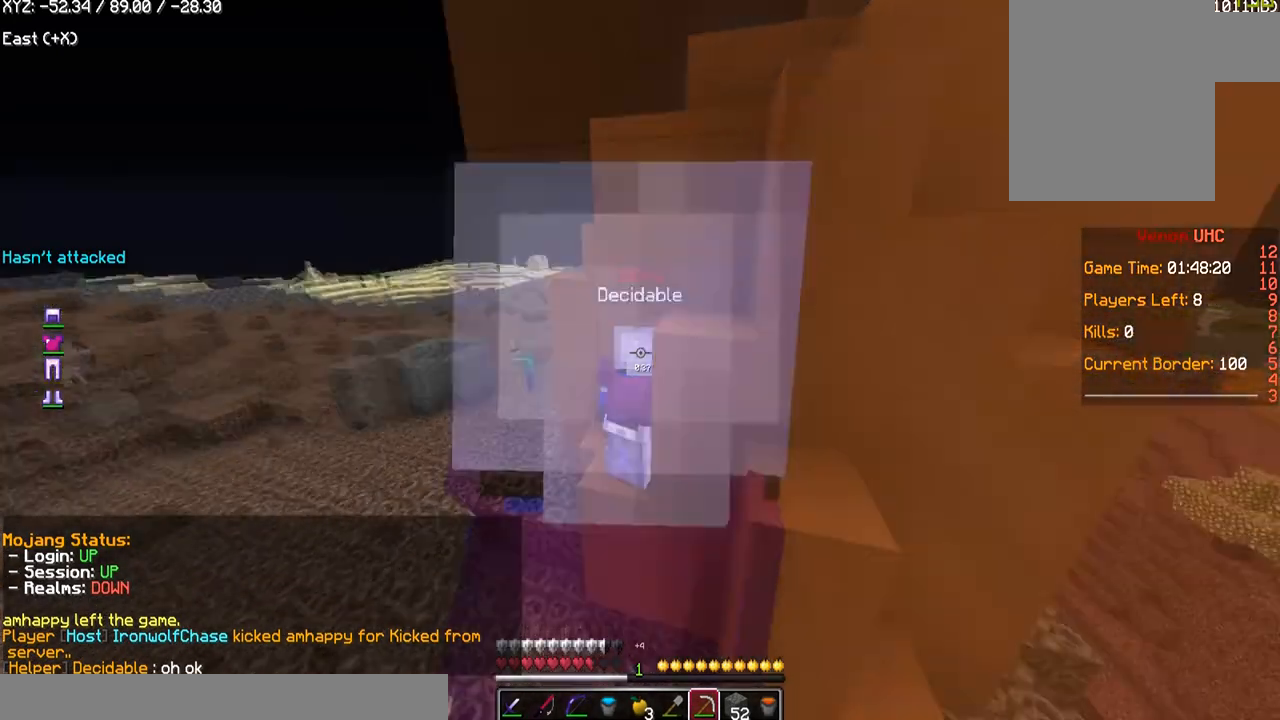
{"keys": ["a"], "mouse": [], "events": [[434, "a", "down"]]}
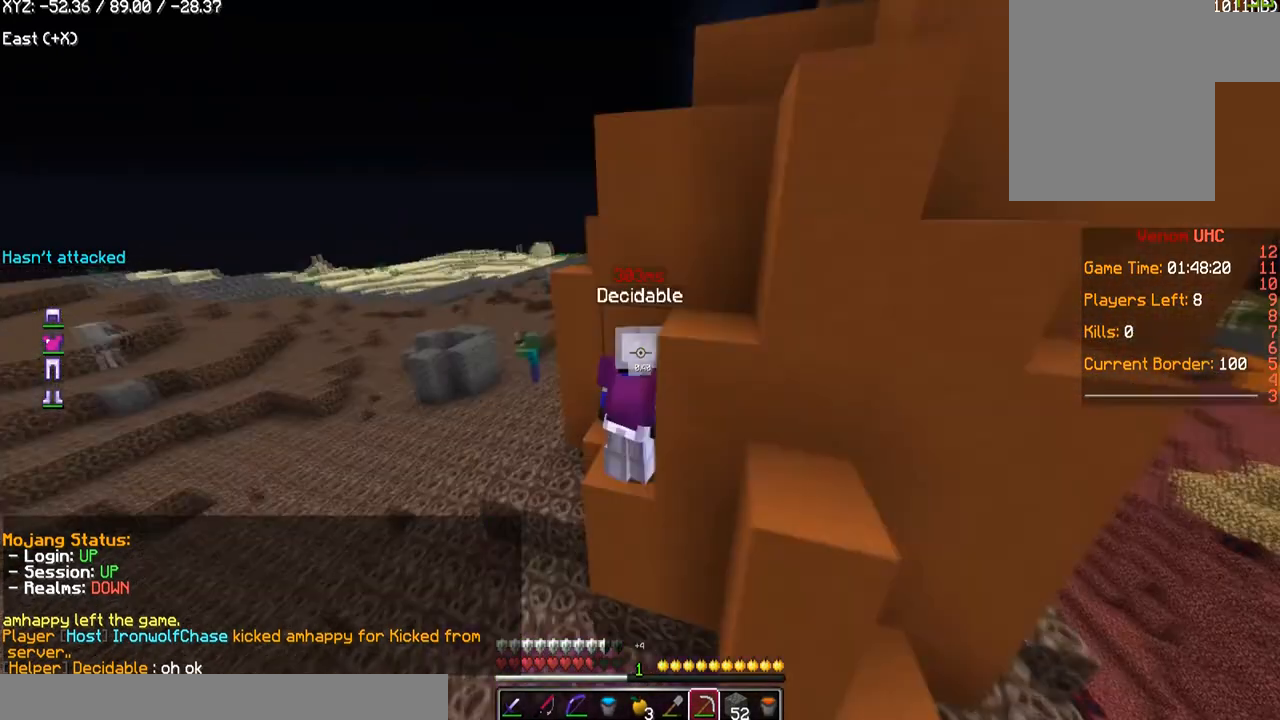
{"keys": [], "mouse": [], "events": [[200, "a", "up"]]}